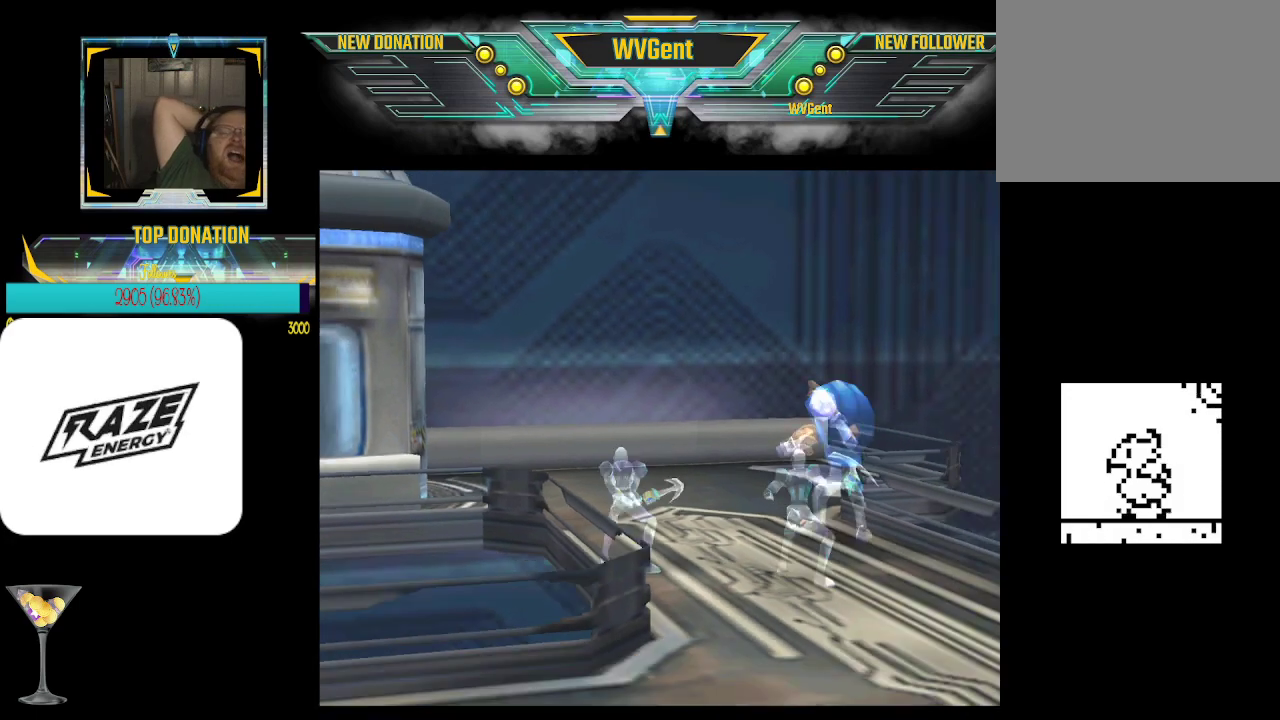
Gameplay with a controller (PlayStation layout); each line is a JSON object with the inputs held at the frame after it. "events" lists button and stick changes between this image and that frame as [ms after this image, input, new state], when the widget could be followed in between. Not read: right_stick.
{"buttons": ["CROSS"], "left_stick": "center", "events": []}
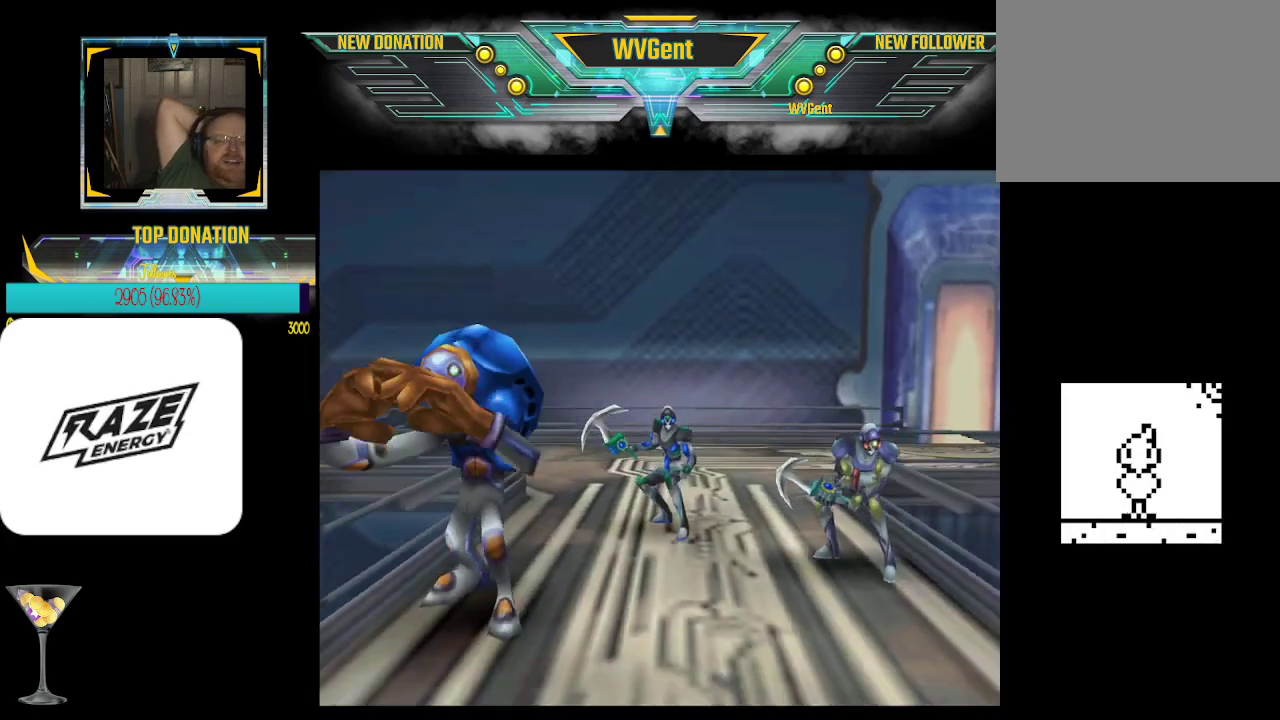
{"buttons": ["CROSS"], "left_stick": "center", "events": []}
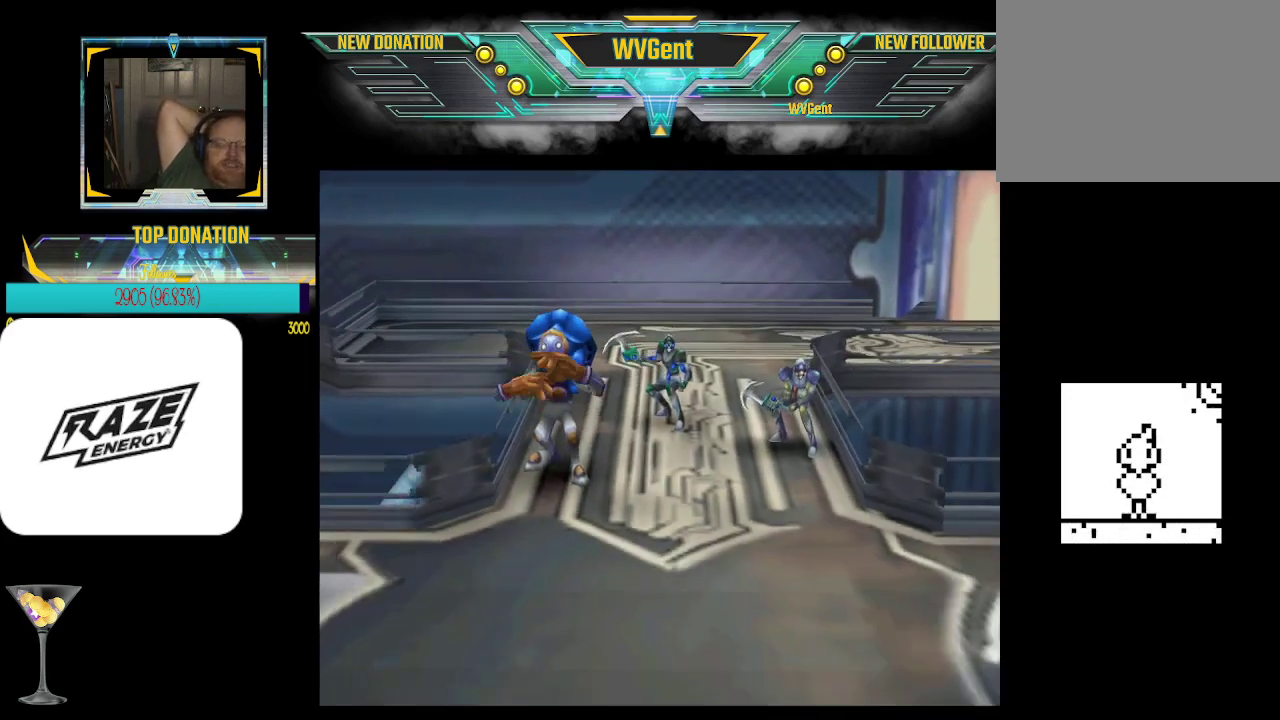
{"buttons": ["CROSS"], "left_stick": "center", "events": []}
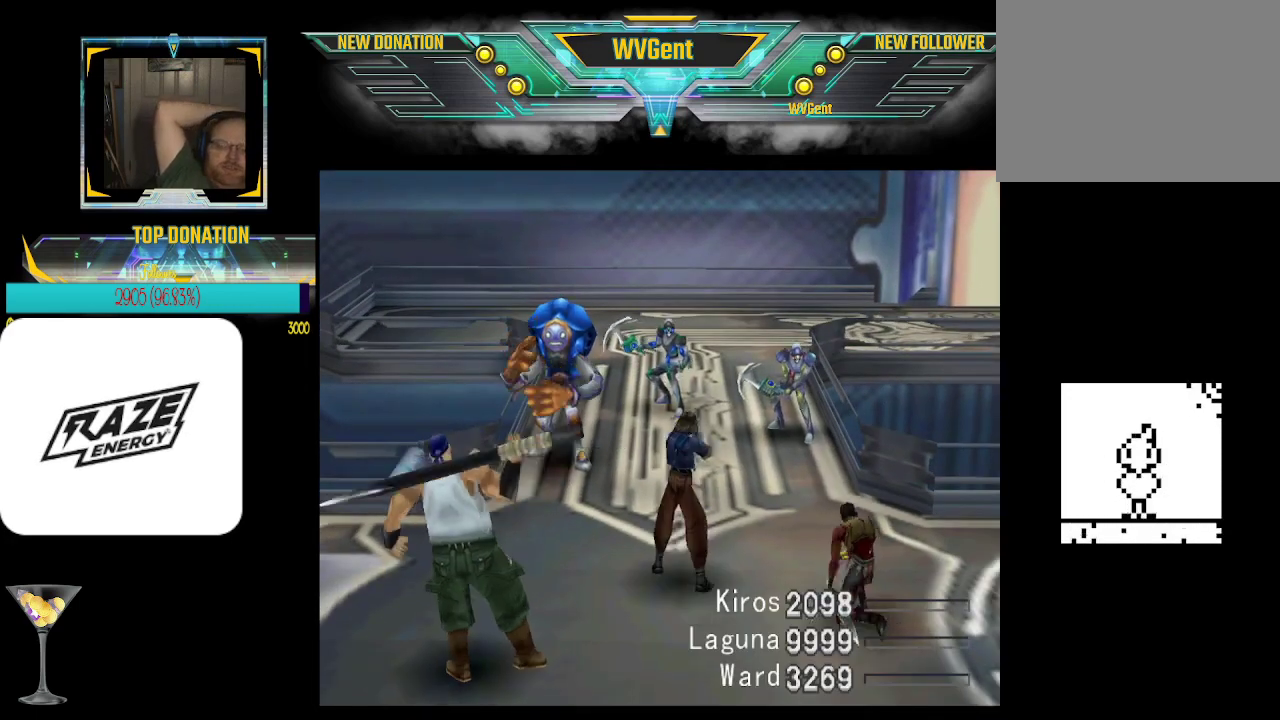
{"buttons": ["CROSS"], "left_stick": "center", "events": []}
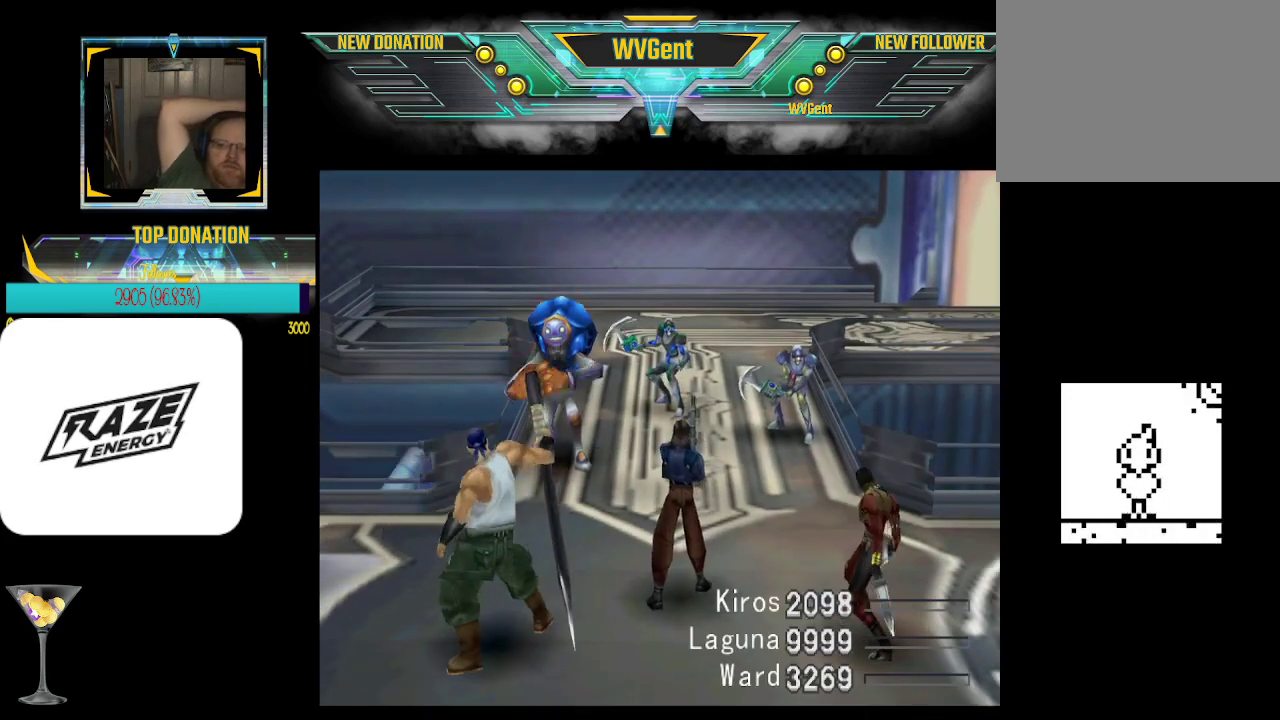
{"buttons": ["CROSS"], "left_stick": "center", "events": []}
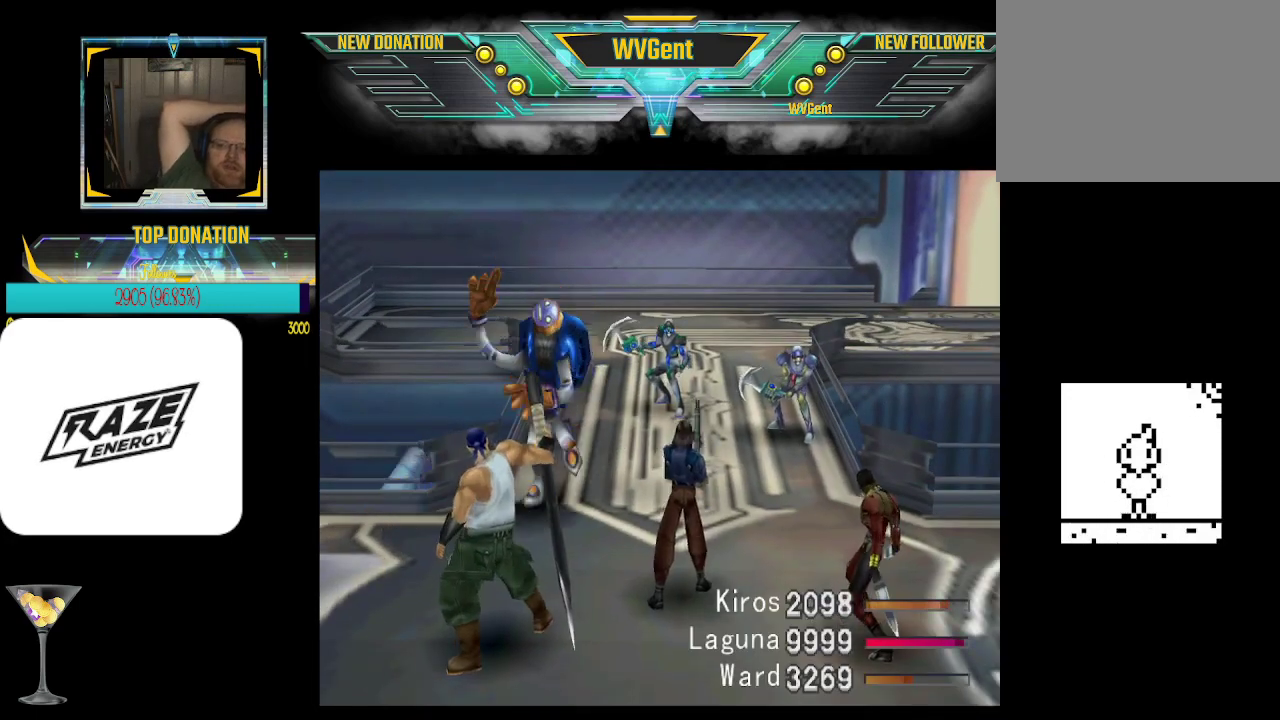
{"buttons": ["CROSS"], "left_stick": "center", "events": []}
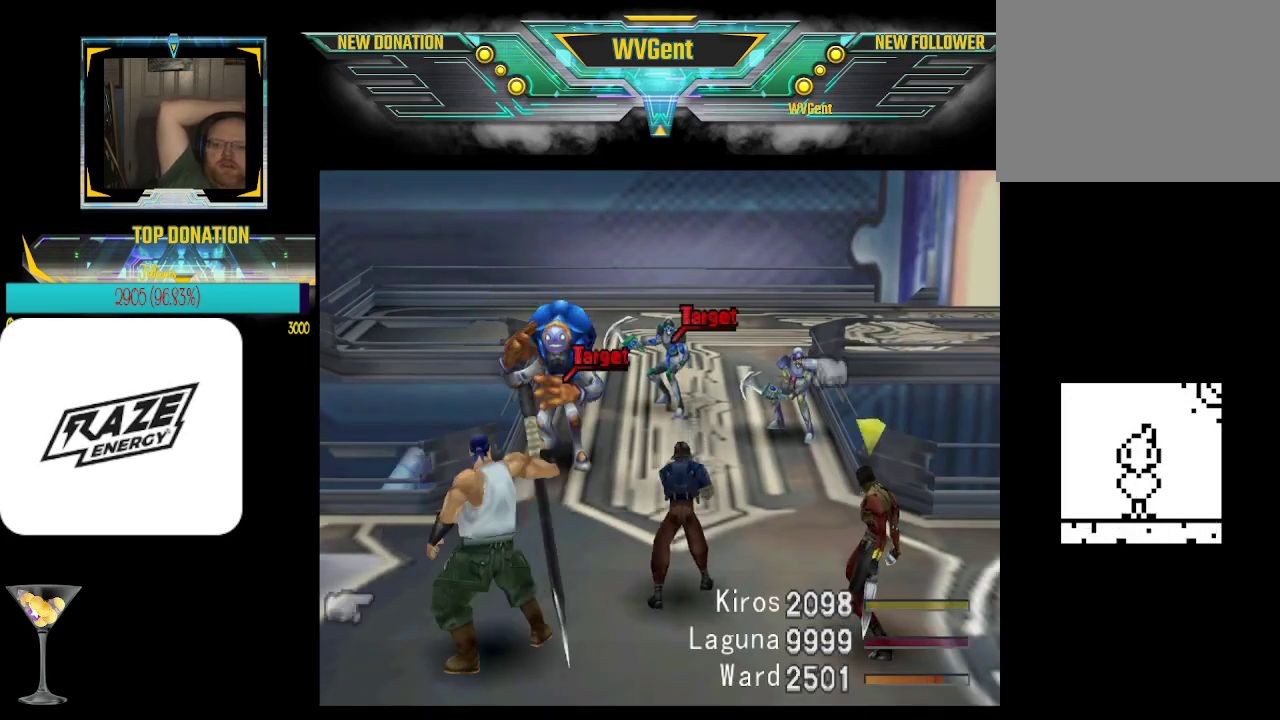
{"buttons": ["CROSS"], "left_stick": "center", "events": []}
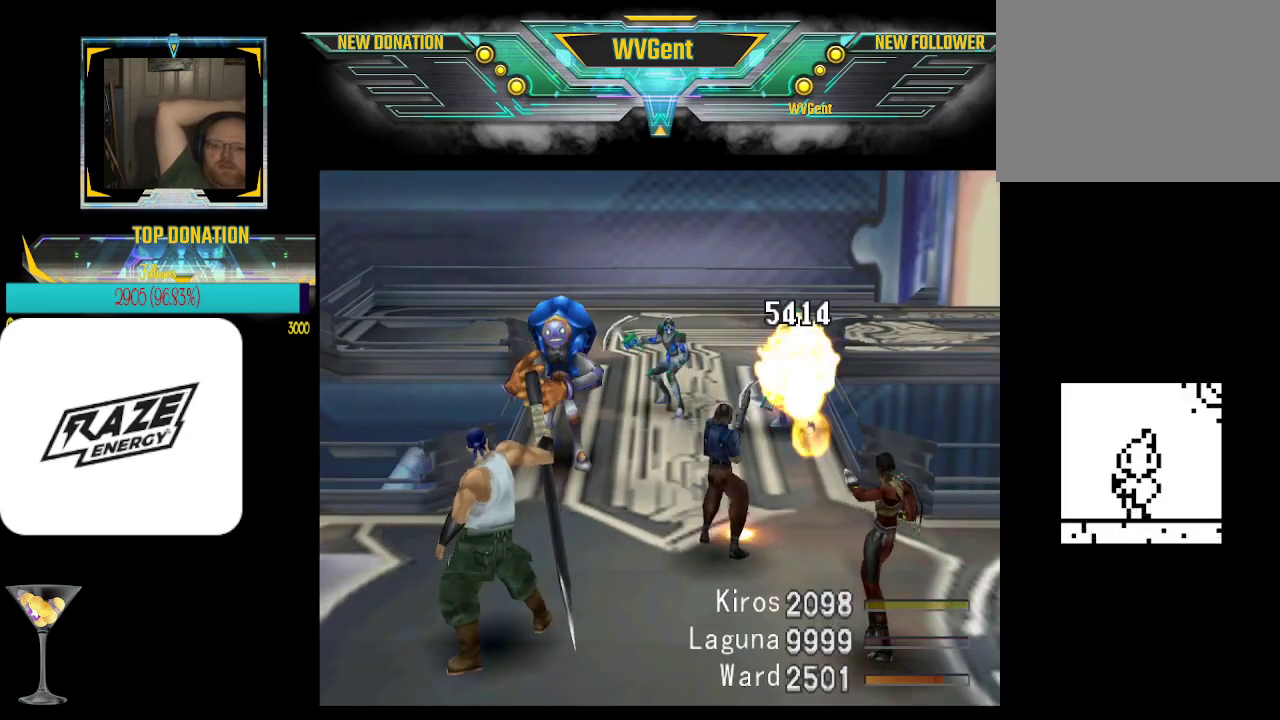
{"buttons": ["CROSS"], "left_stick": "center", "events": []}
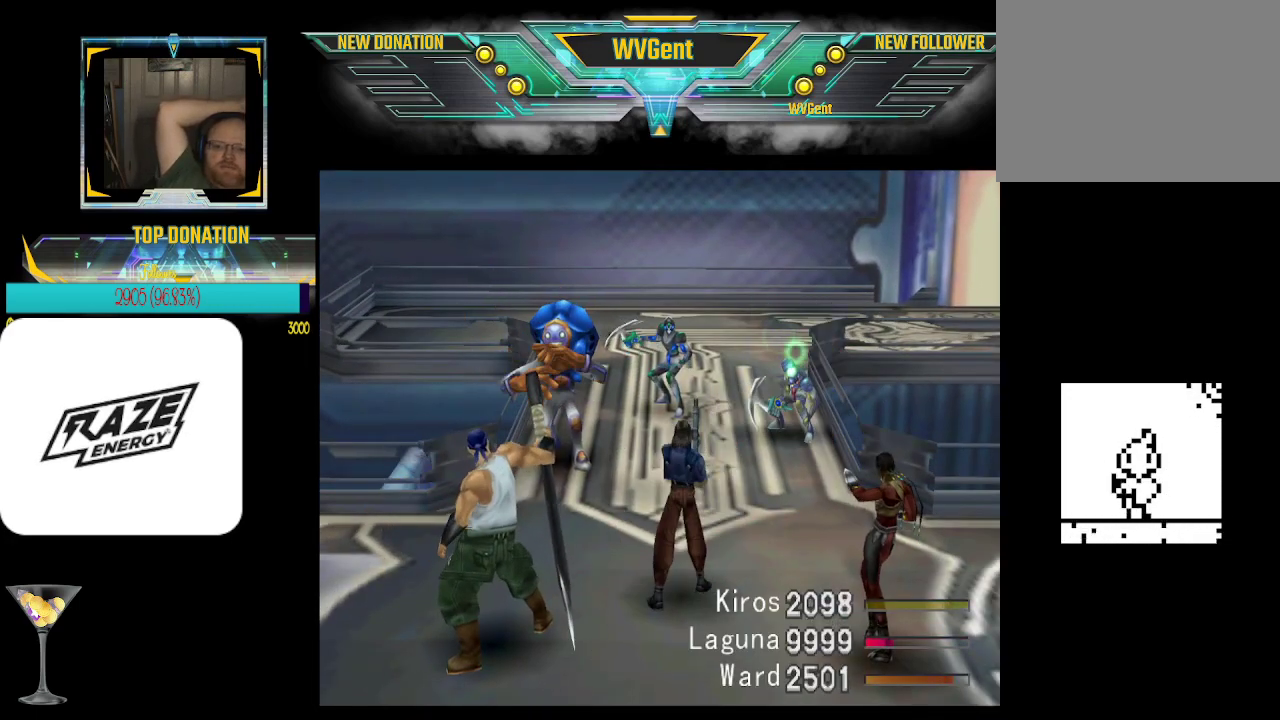
{"buttons": ["CROSS"], "left_stick": "center", "events": []}
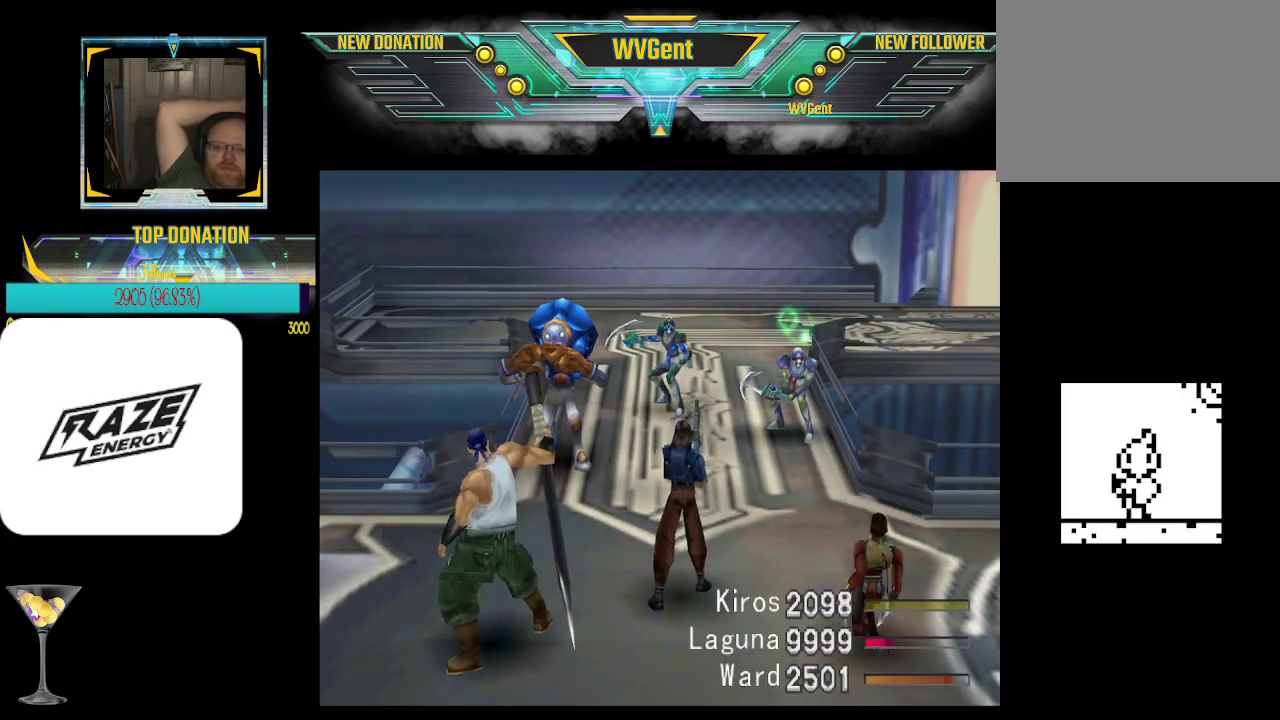
{"buttons": ["CROSS"], "left_stick": "center", "events": []}
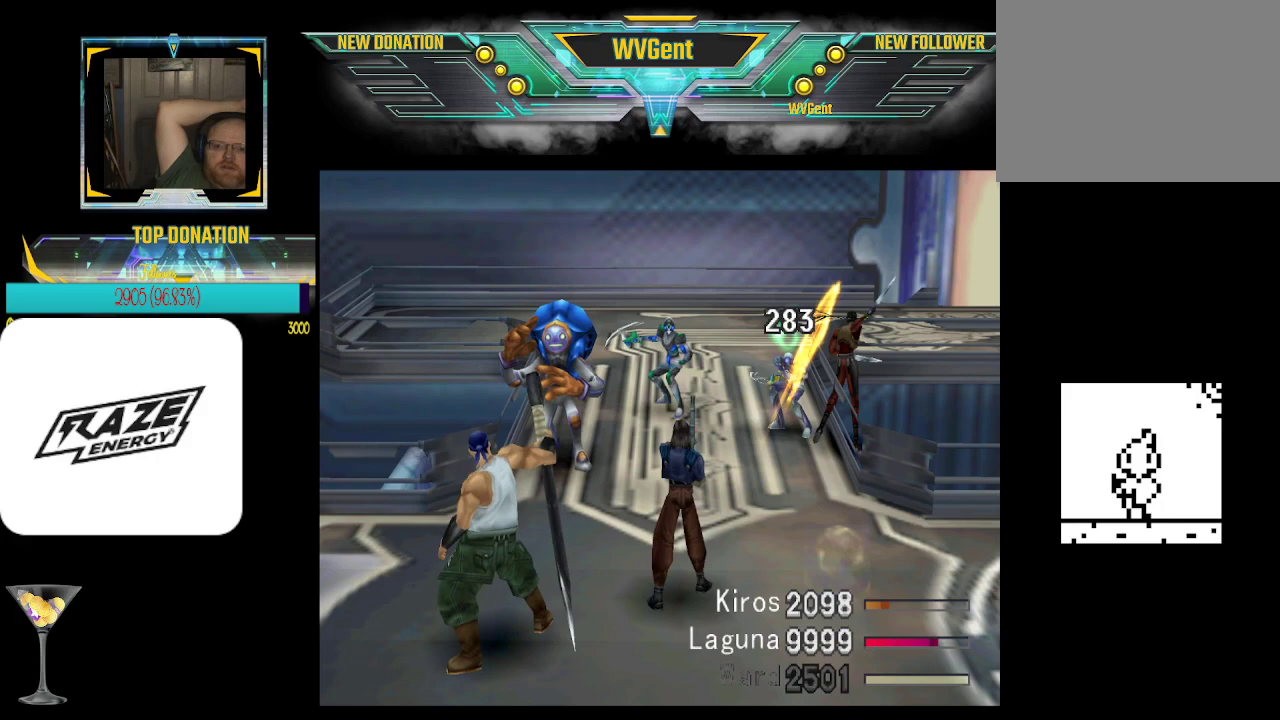
{"buttons": ["CROSS"], "left_stick": "center", "events": []}
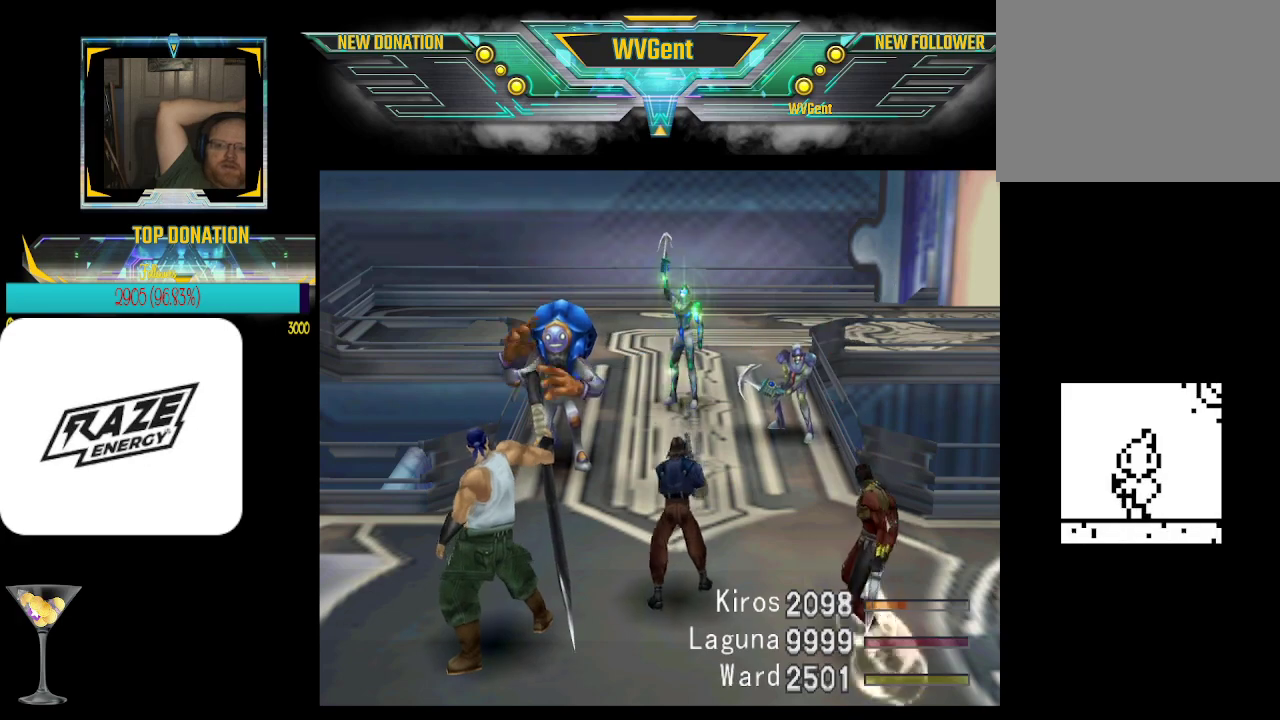
{"buttons": ["CROSS"], "left_stick": "center", "events": []}
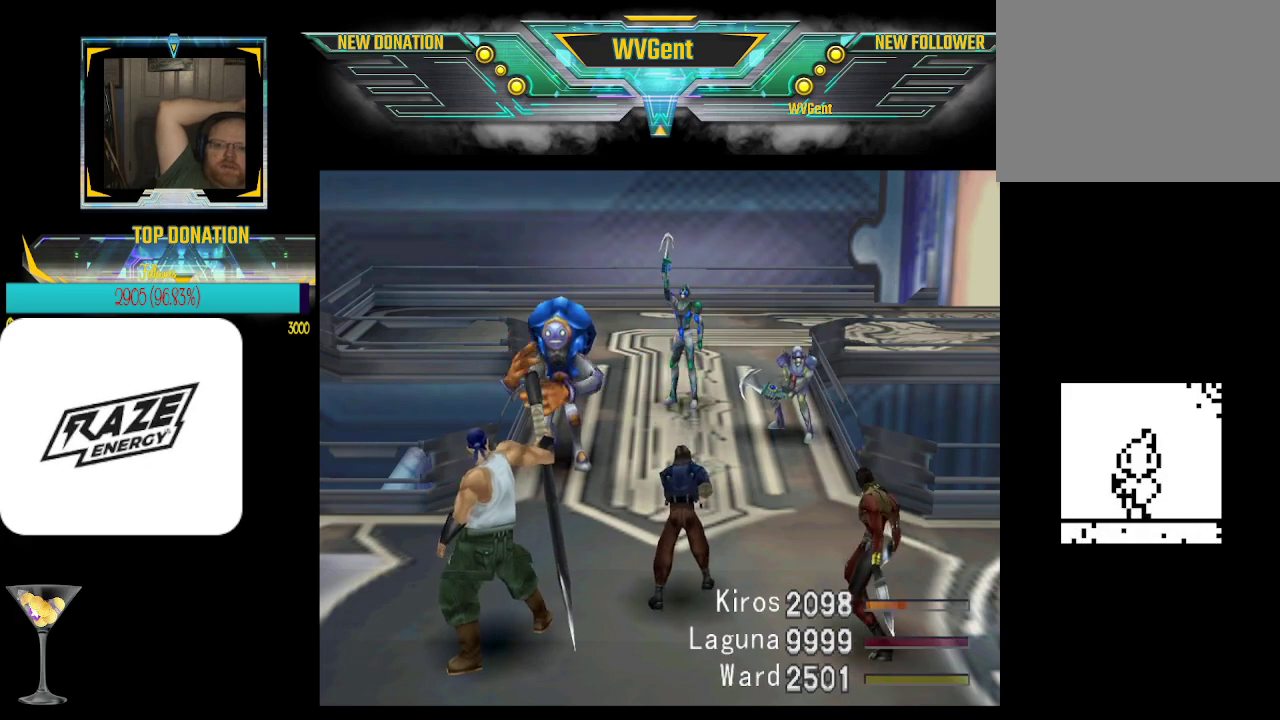
{"buttons": ["CROSS"], "left_stick": "center", "events": []}
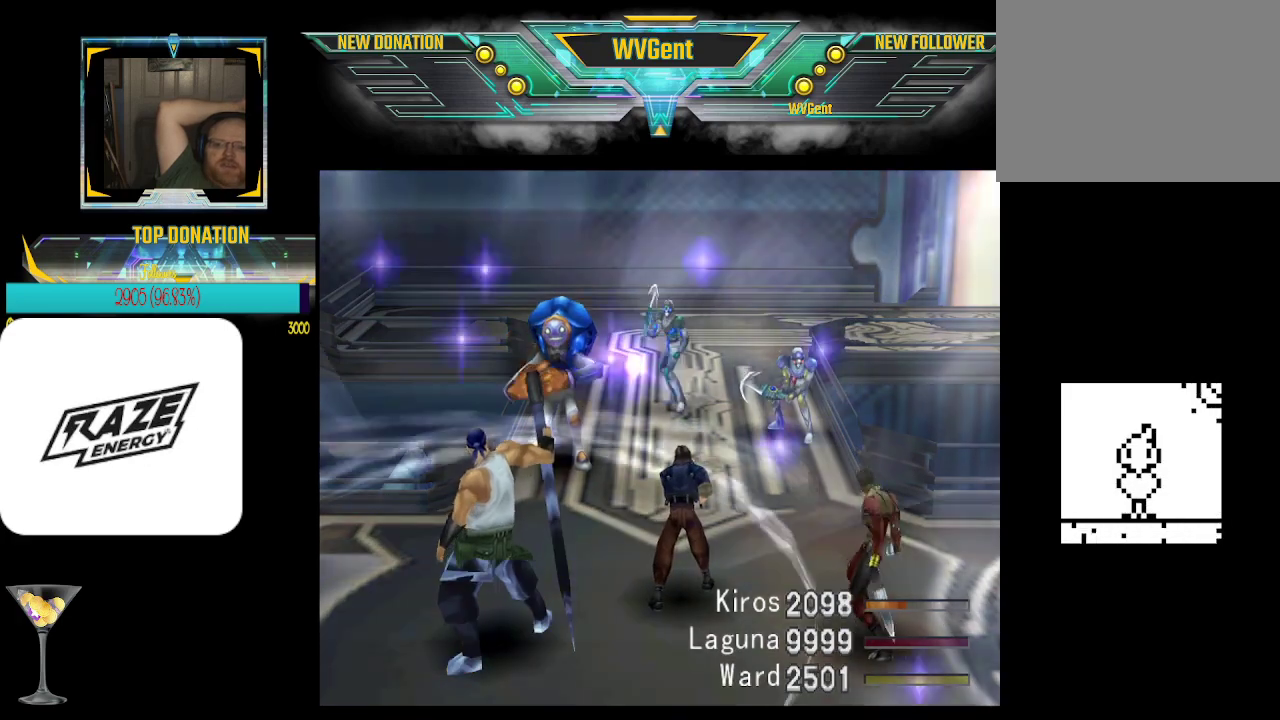
{"buttons": ["CROSS"], "left_stick": "center", "events": []}
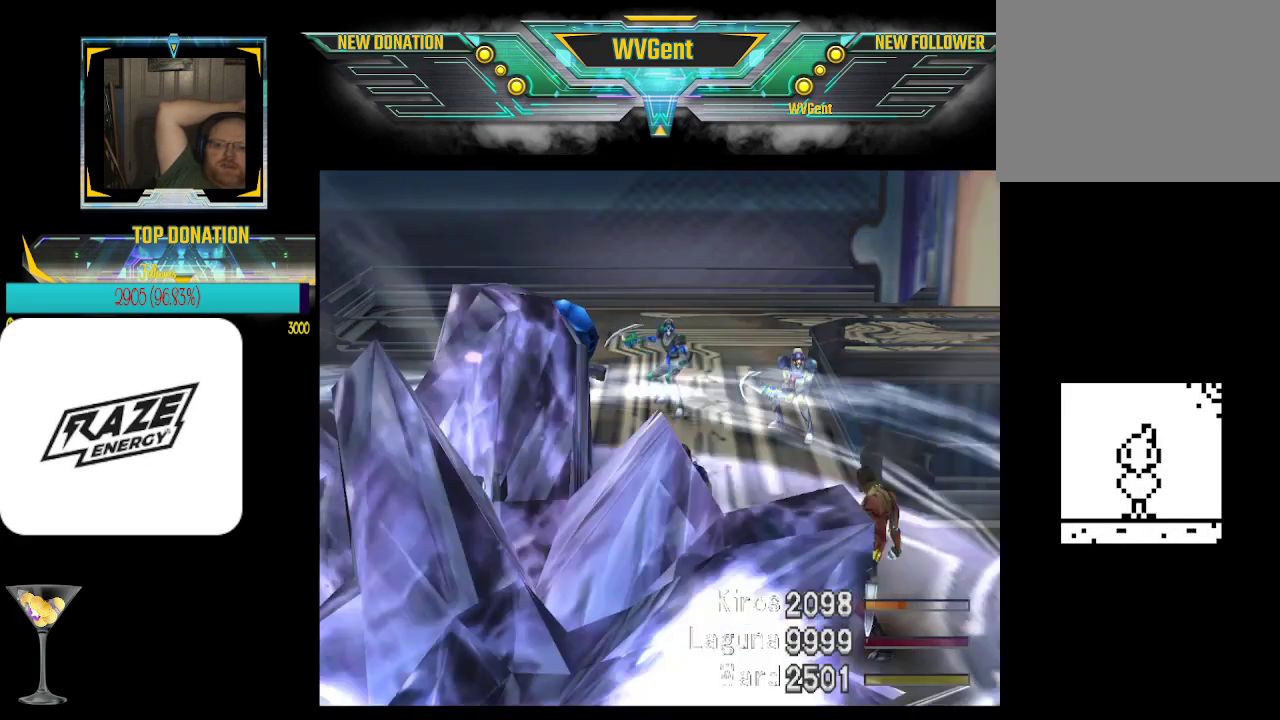
{"buttons": ["CROSS"], "left_stick": "center", "events": []}
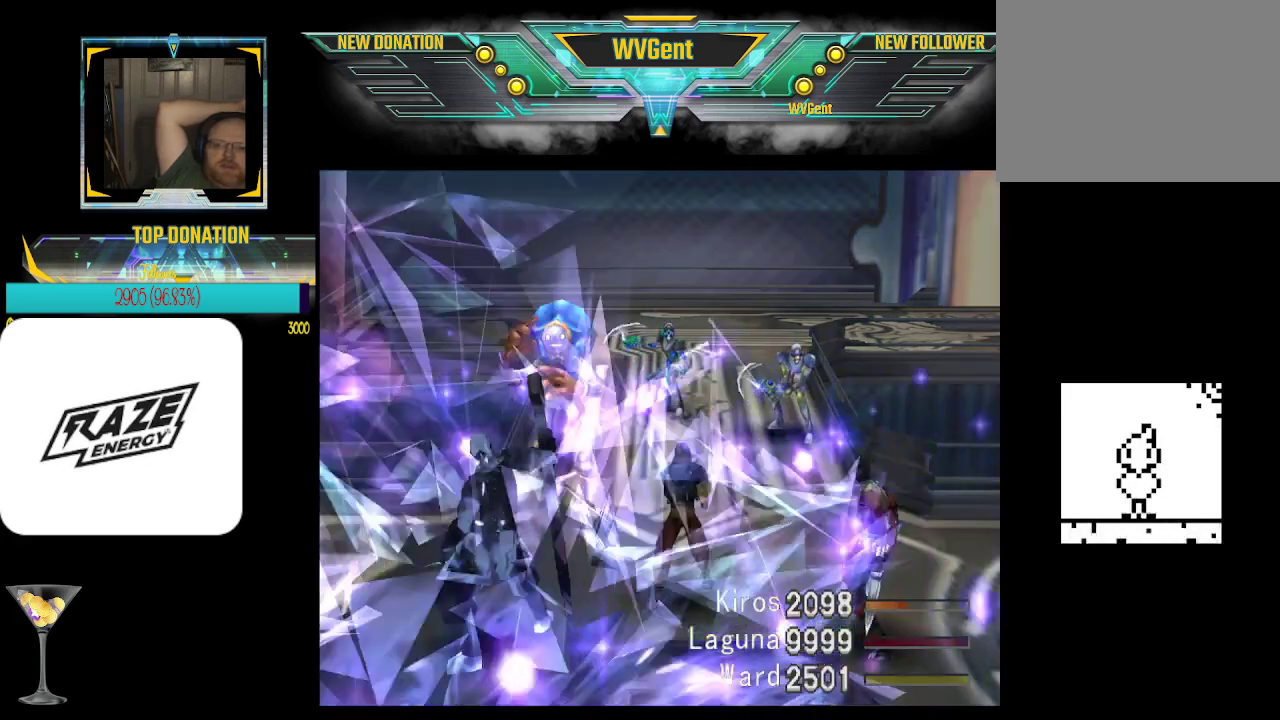
{"buttons": ["CROSS"], "left_stick": "center", "events": []}
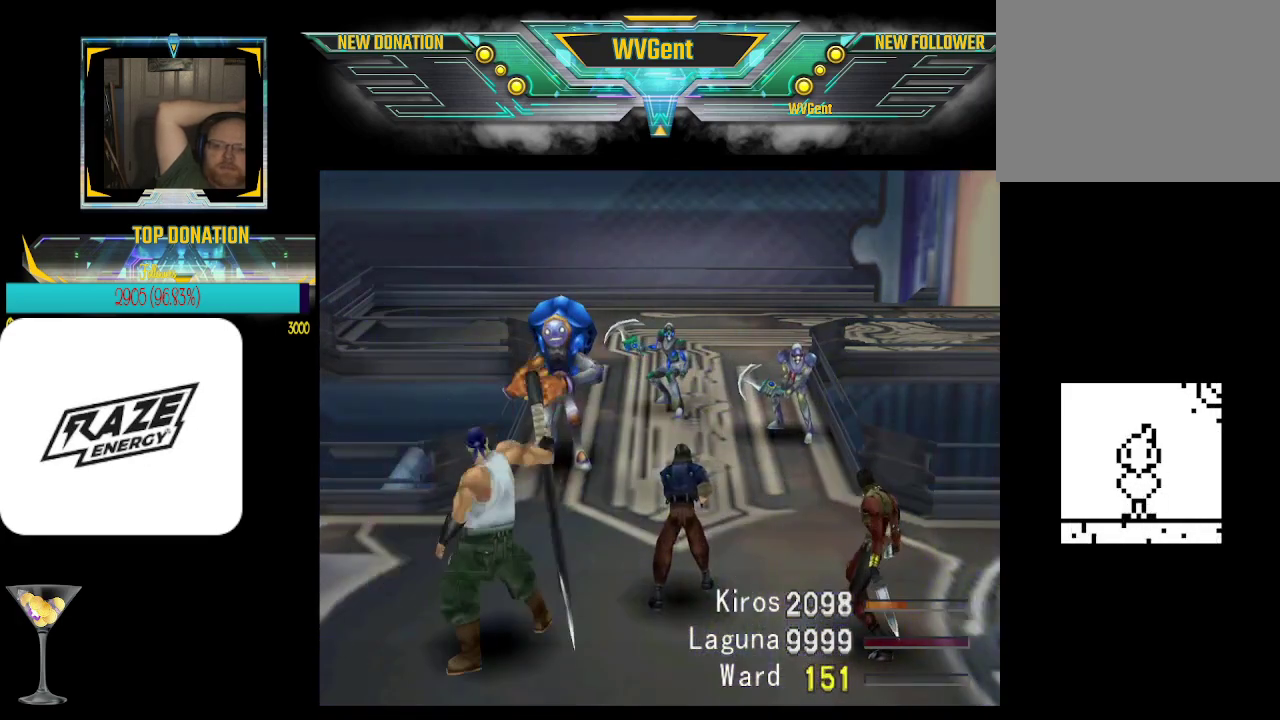
{"buttons": ["CROSS"], "left_stick": "center", "events": []}
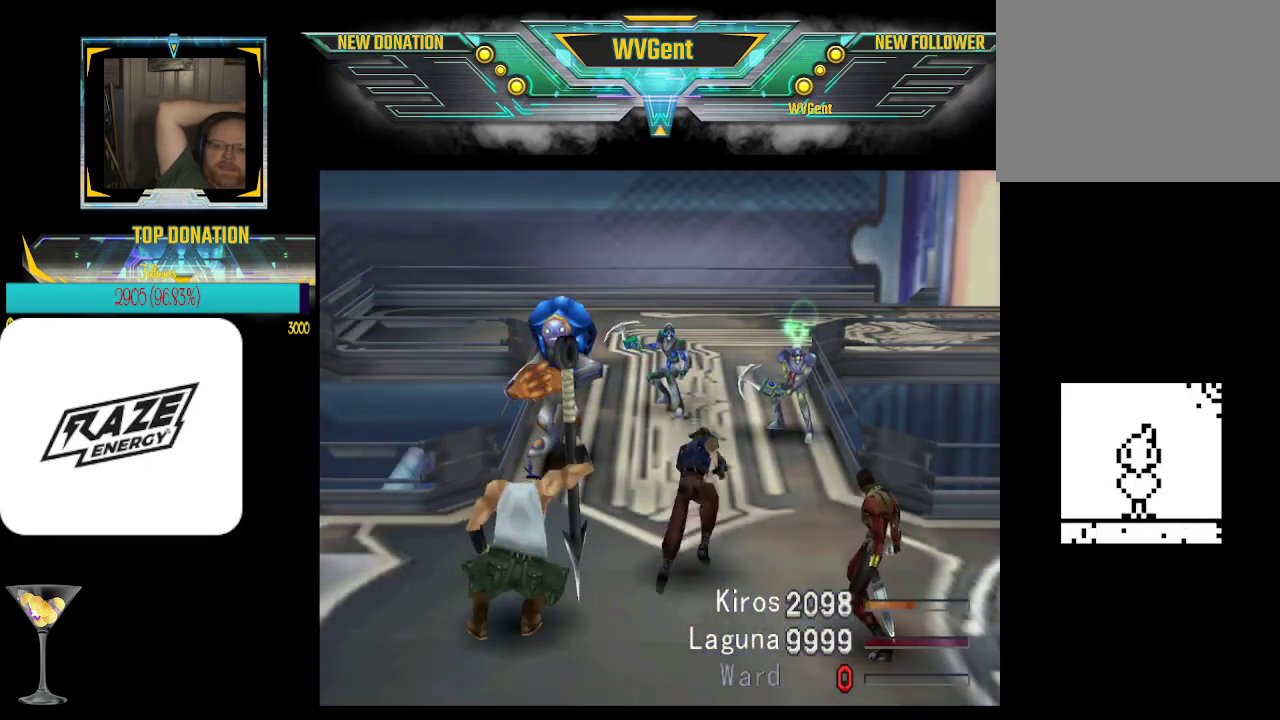
{"buttons": ["CROSS"], "left_stick": "center", "events": []}
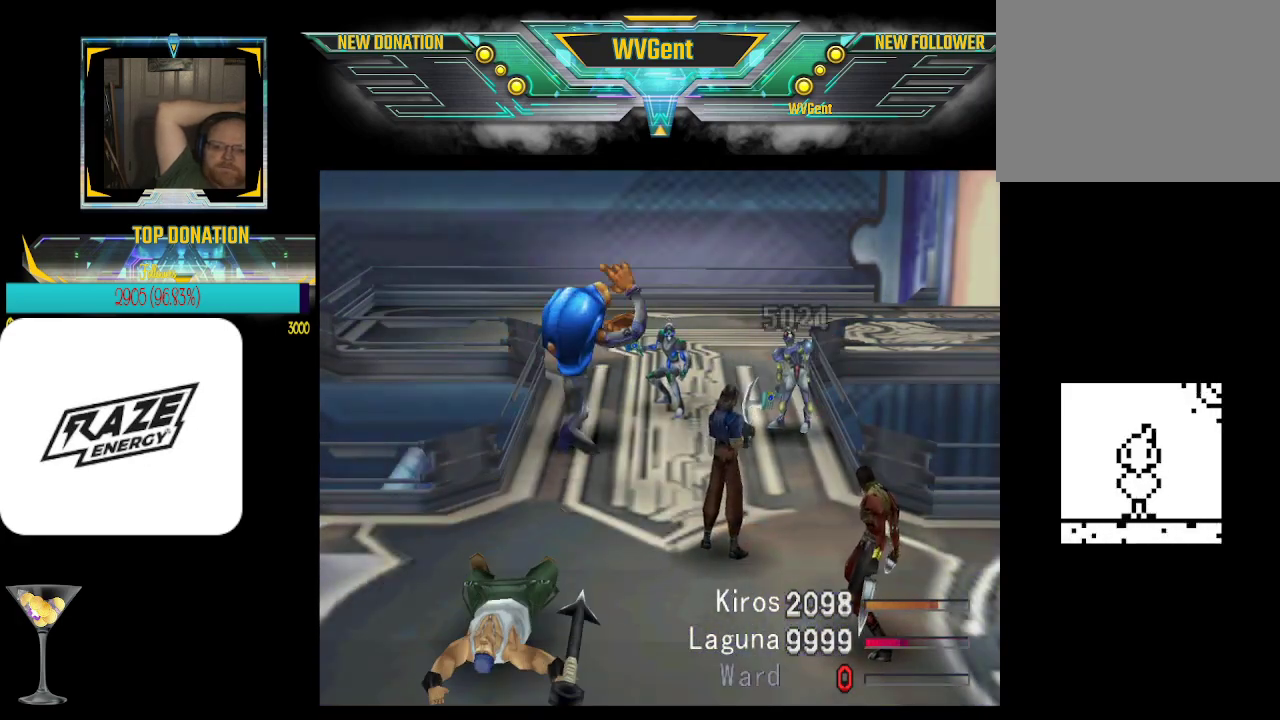
{"buttons": ["CROSS"], "left_stick": "center", "events": []}
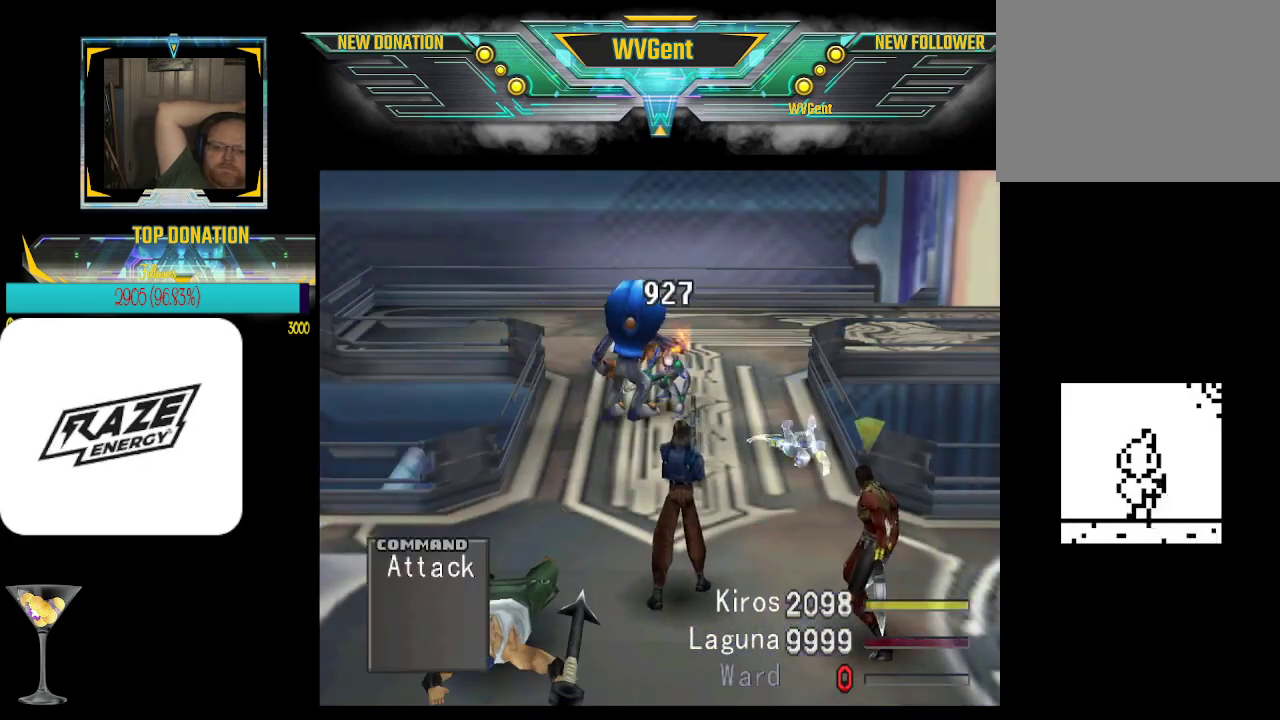
{"buttons": ["CROSS"], "left_stick": "center", "events": []}
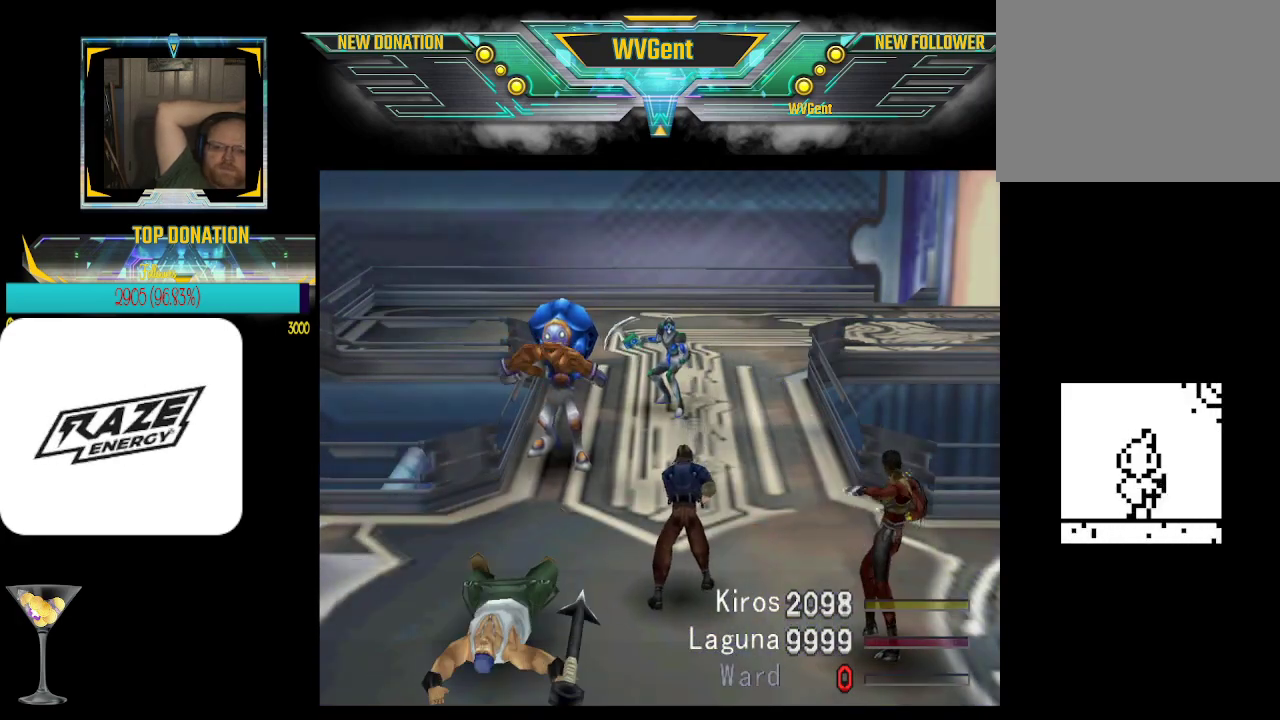
{"buttons": ["CROSS"], "left_stick": "center", "events": []}
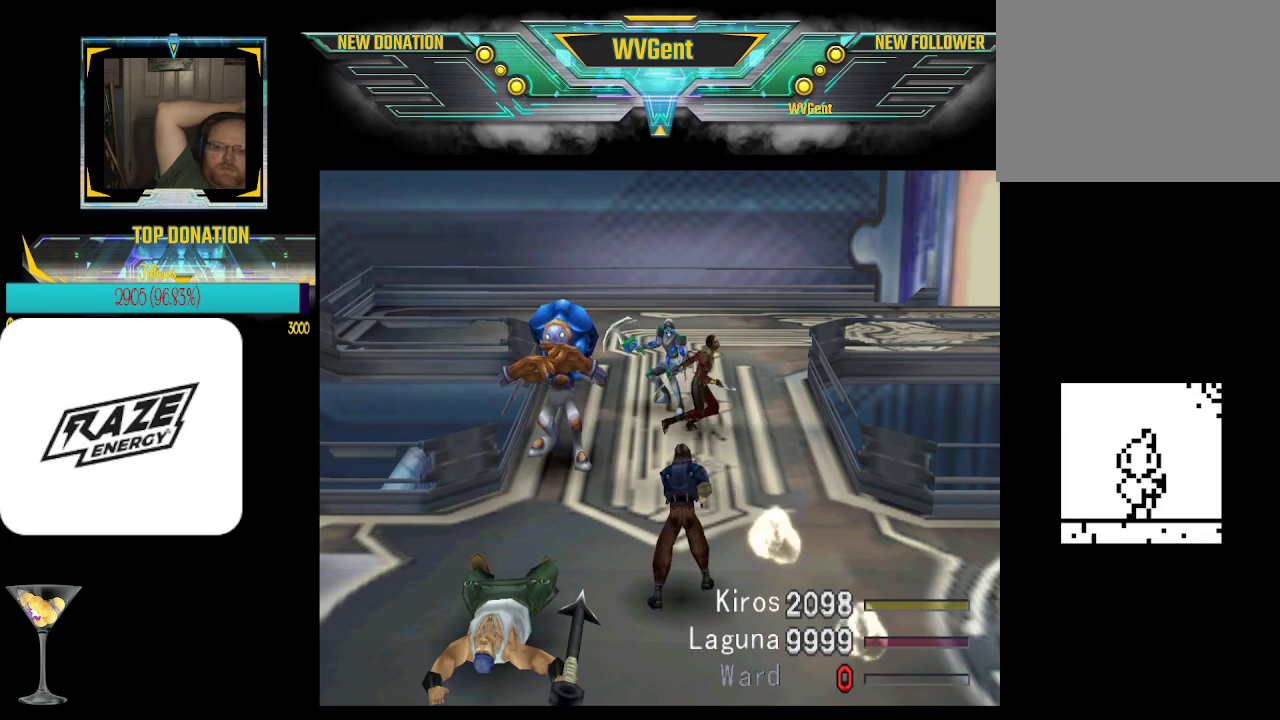
{"buttons": ["CROSS"], "left_stick": "center", "events": []}
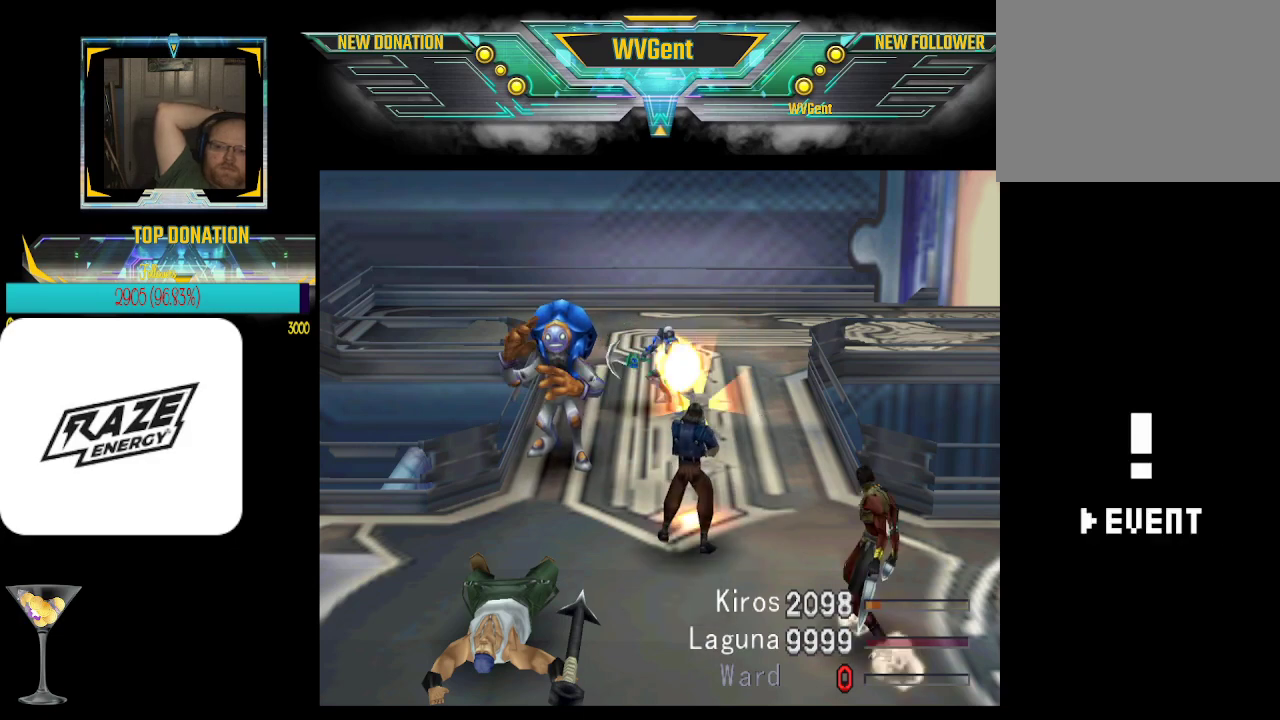
{"buttons": ["CROSS"], "left_stick": "center", "events": []}
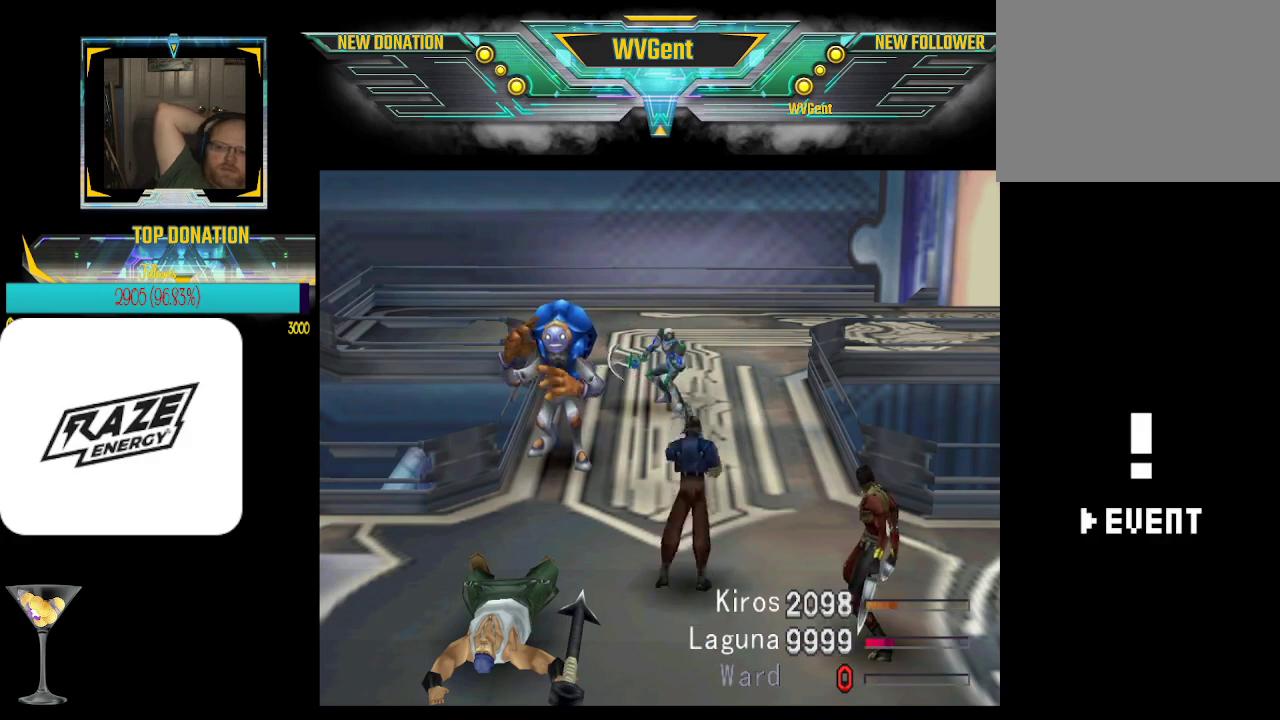
{"buttons": ["CROSS"], "left_stick": "center", "events": []}
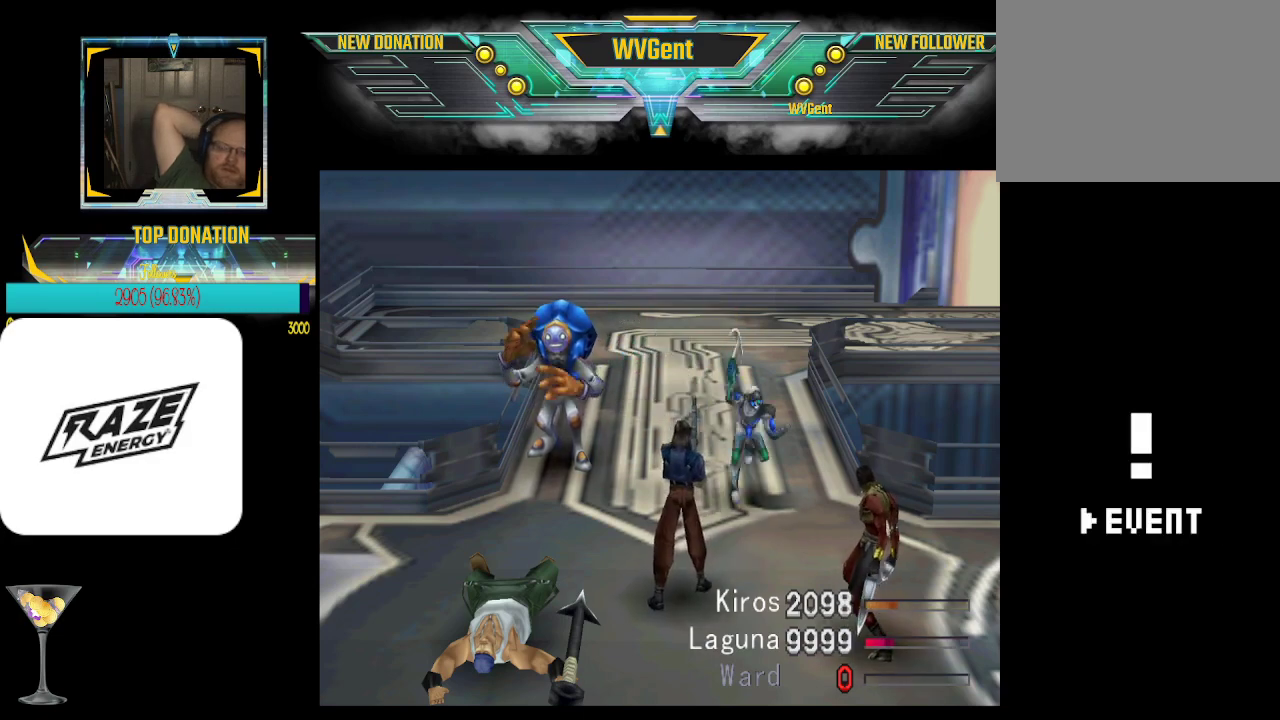
{"buttons": ["CROSS"], "left_stick": "center", "events": []}
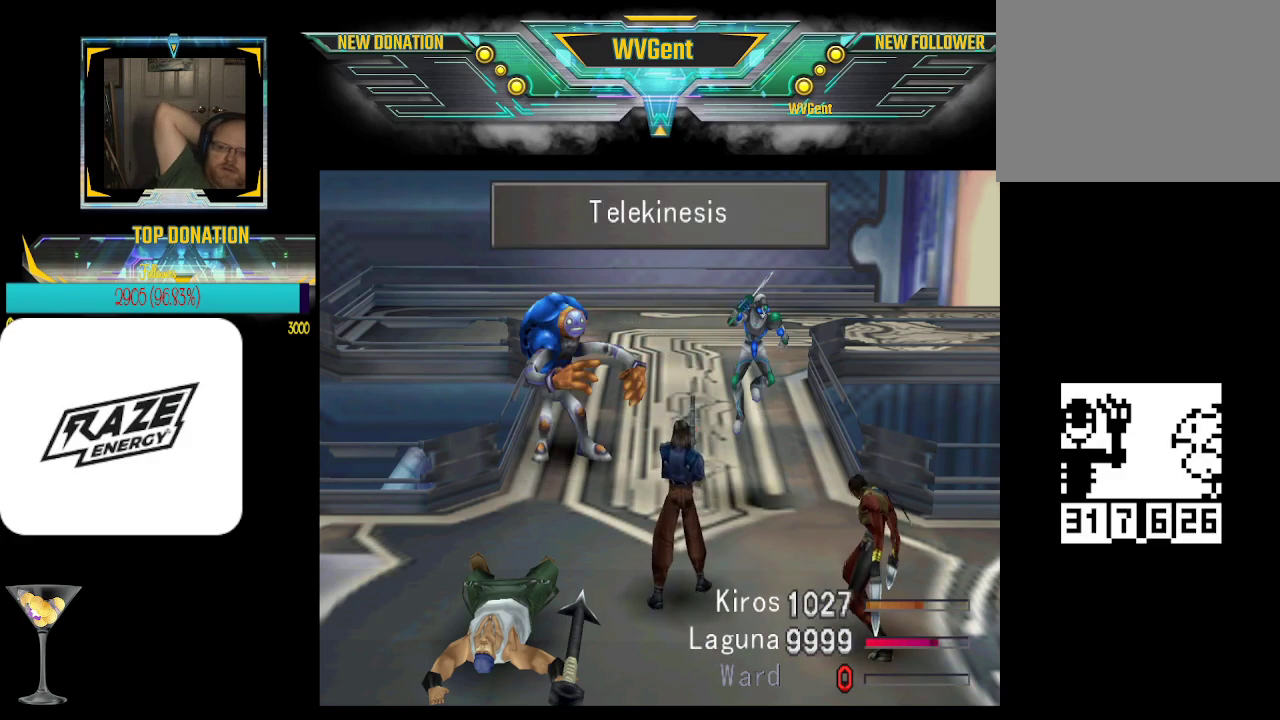
{"buttons": ["CROSS"], "left_stick": "center", "events": []}
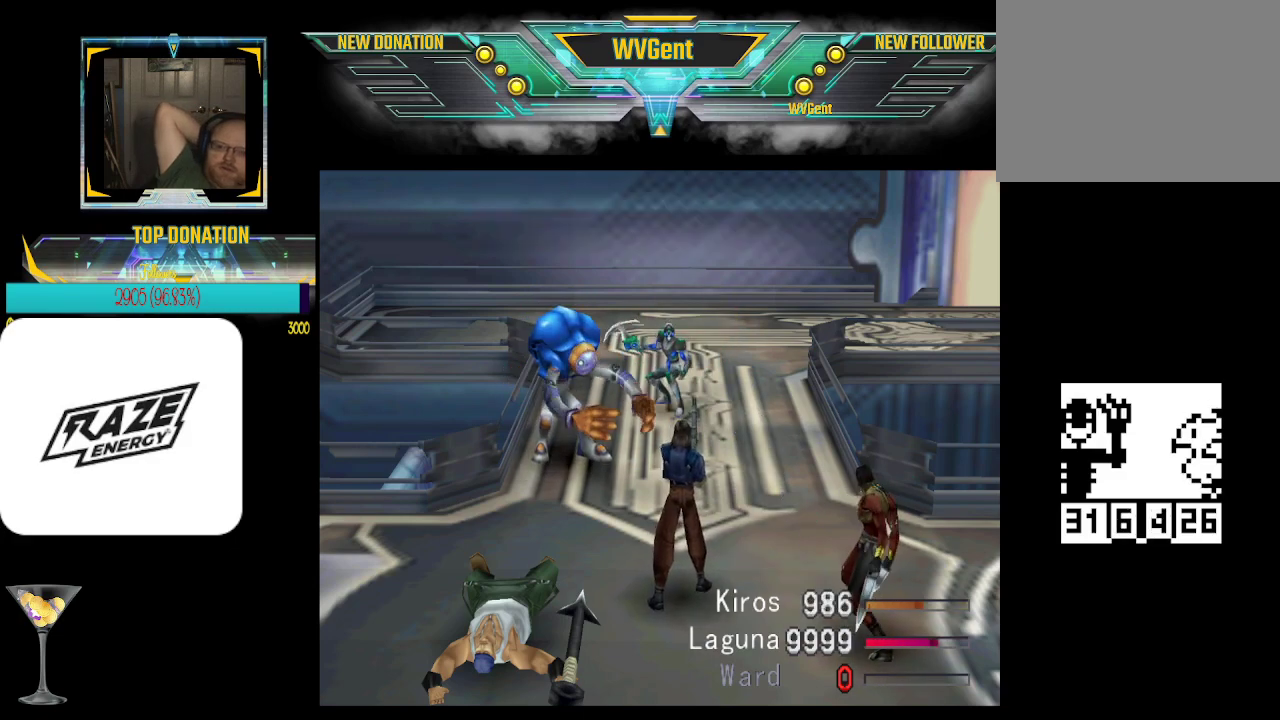
{"buttons": ["CROSS"], "left_stick": "center", "events": []}
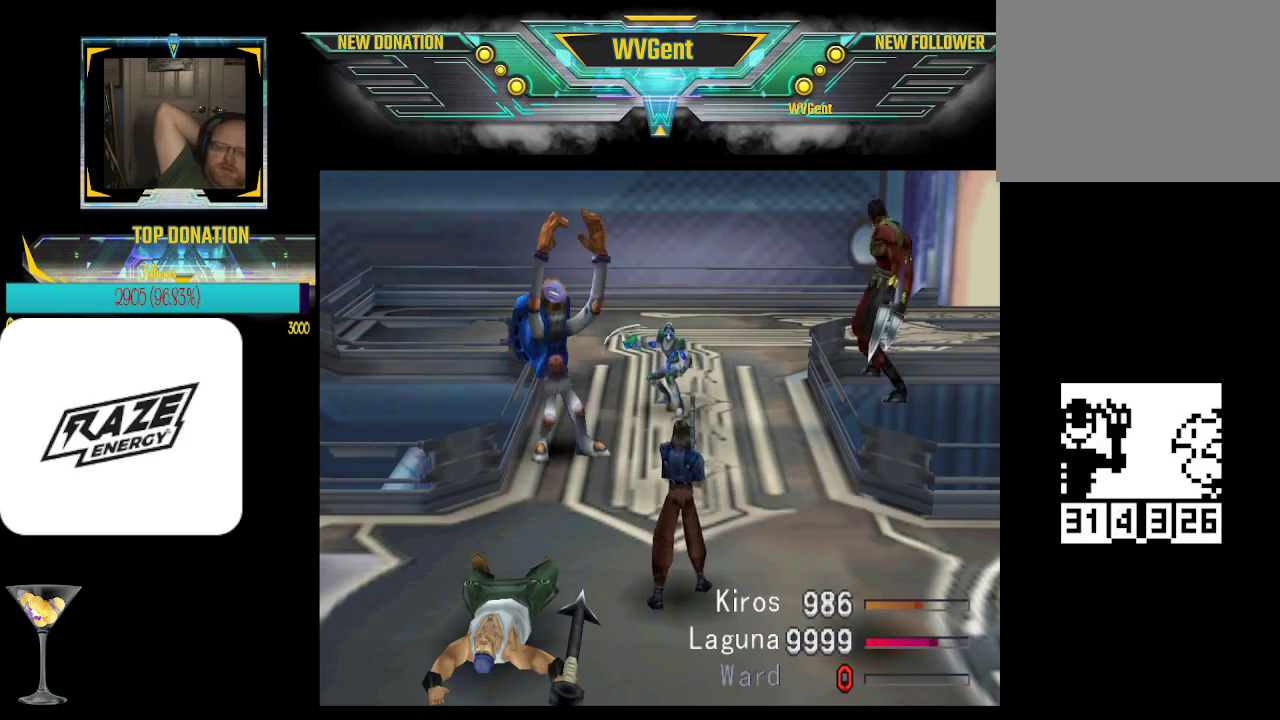
{"buttons": ["CROSS"], "left_stick": "center", "events": []}
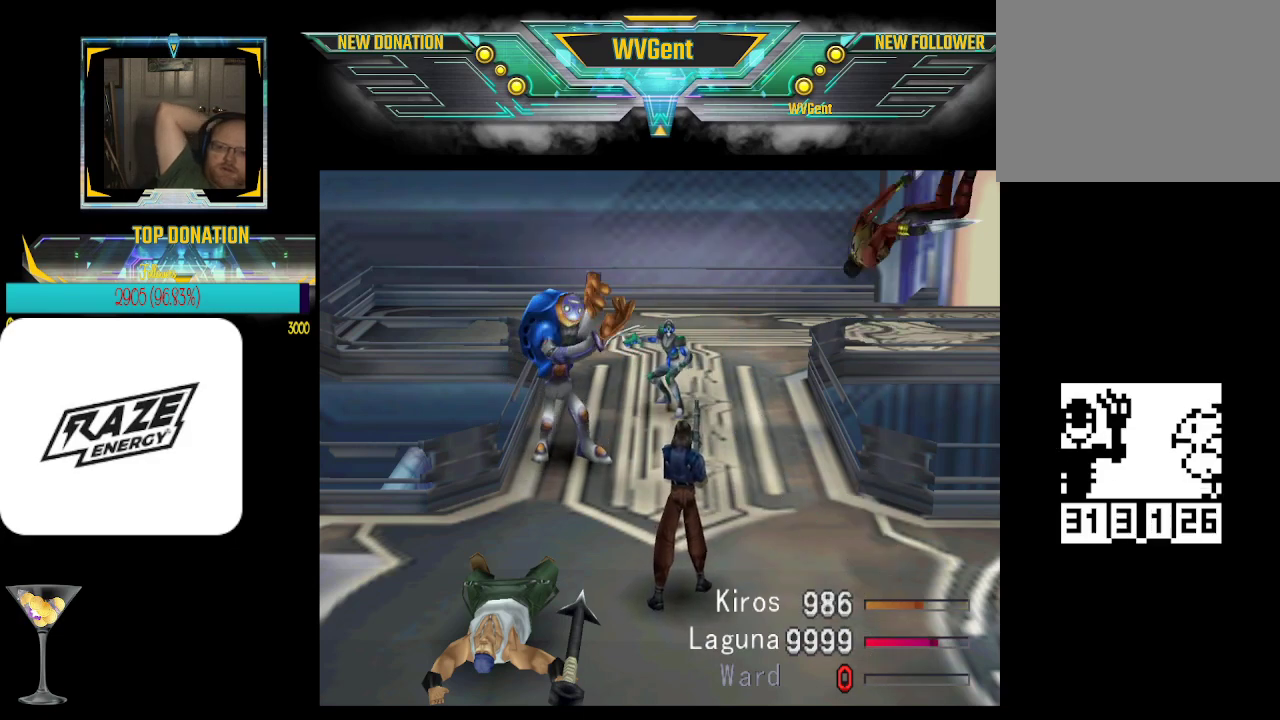
{"buttons": ["CROSS"], "left_stick": "center", "events": []}